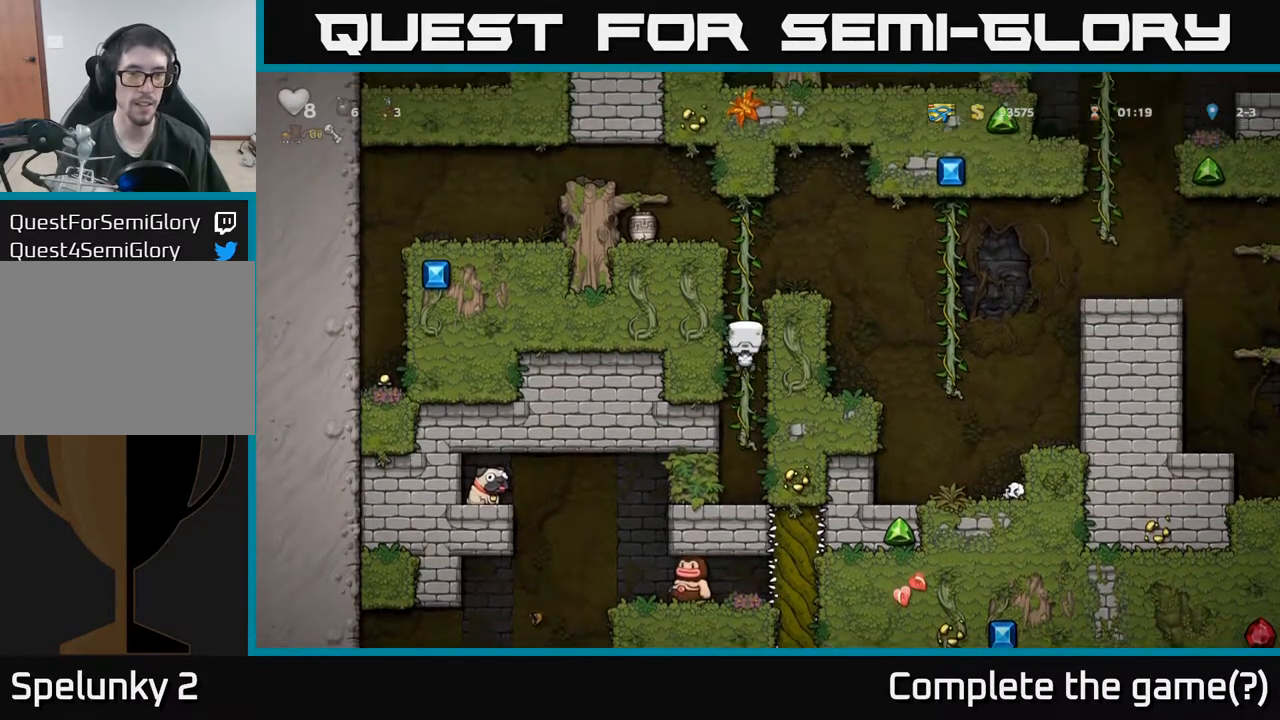
Gameplay with a controller (Xbox layout); each line is a JSON object with the inputs held at the frame after it. "events" lists button and stick changes between this image and that frame as [ms after this image, input, new state], when the widget could be followed in between. Not read: right_stick.
{"buttons": ["A"], "left_stick": "center", "events": [[400, "DPAD_UP", "up"], [467, "A", "down"]]}
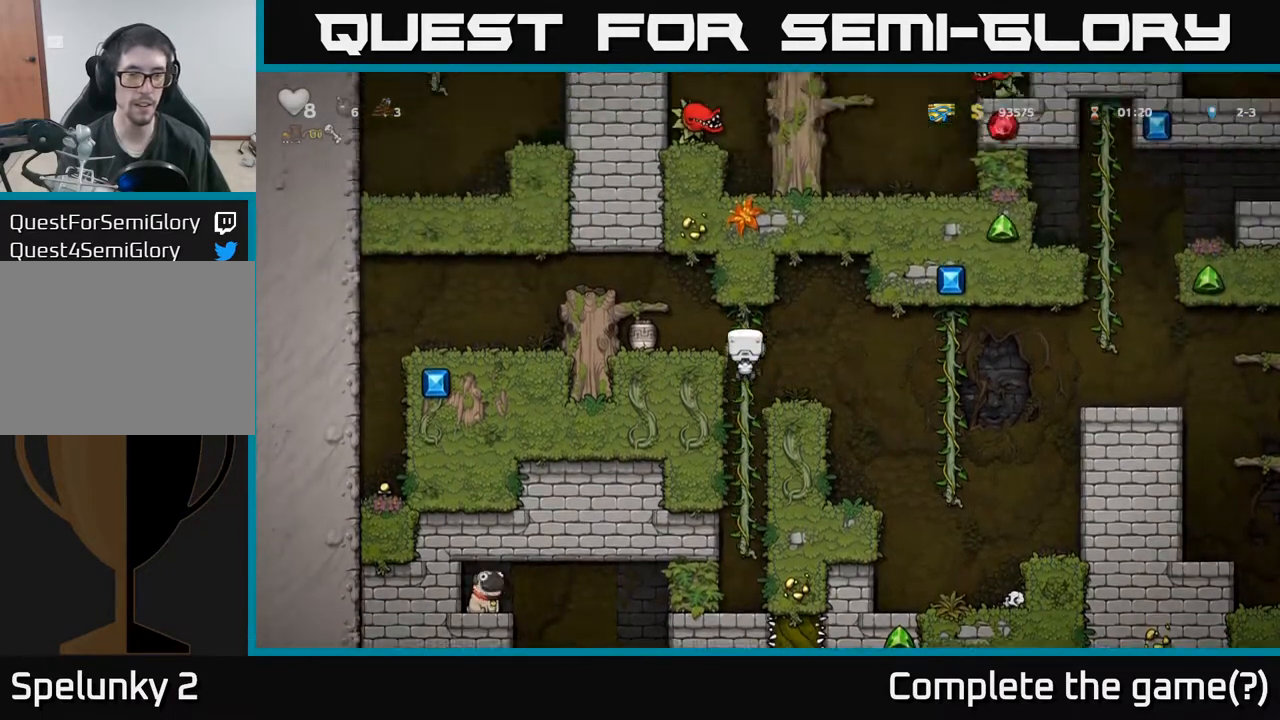
{"buttons": ["DPAD_LEFT"], "left_stick": "center", "events": [[50, "DPAD_LEFT", "down"], [117, "A", "up"], [150, "DPAD_LEFT", "up"], [417, "DPAD_LEFT", "down"]]}
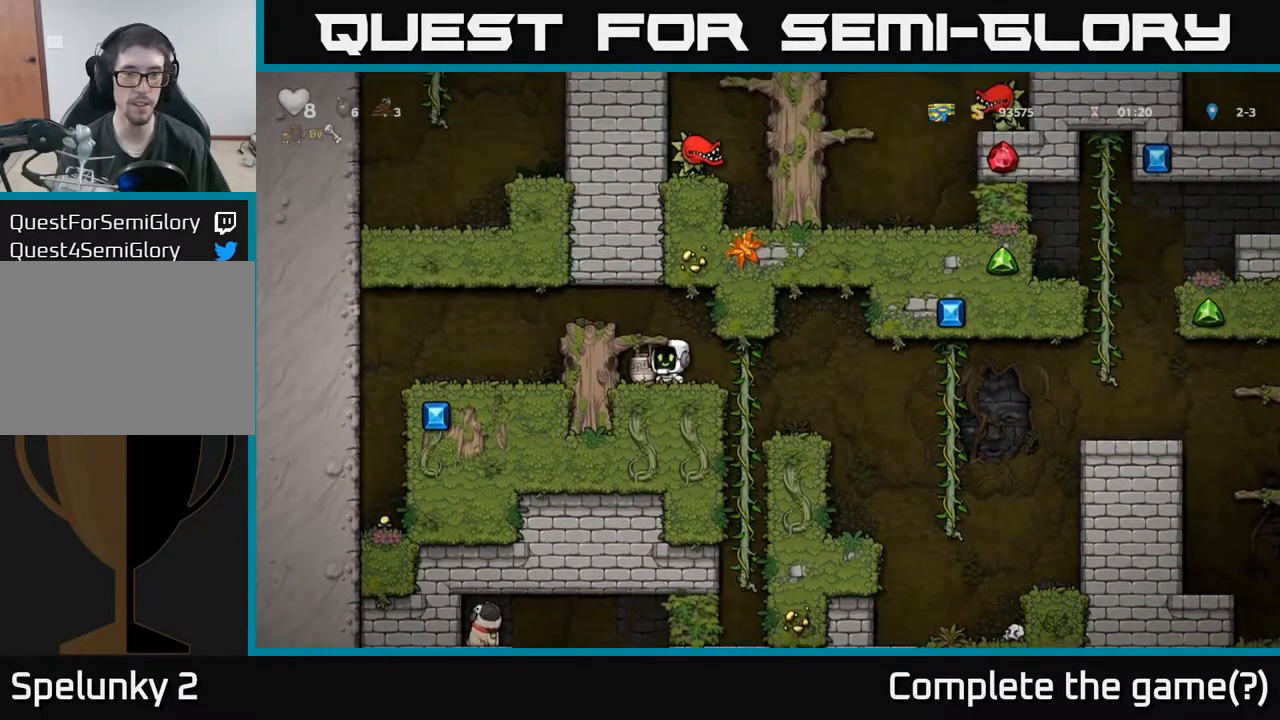
{"buttons": ["DPAD_RIGHT"], "left_stick": "center", "events": [[50, "DPAD_LEFT", "up"], [67, "DPAD_DOWN", "down"], [117, "X", "down"], [167, "DPAD_RIGHT", "down"], [200, "DPAD_DOWN", "up"], [200, "X", "up"]]}
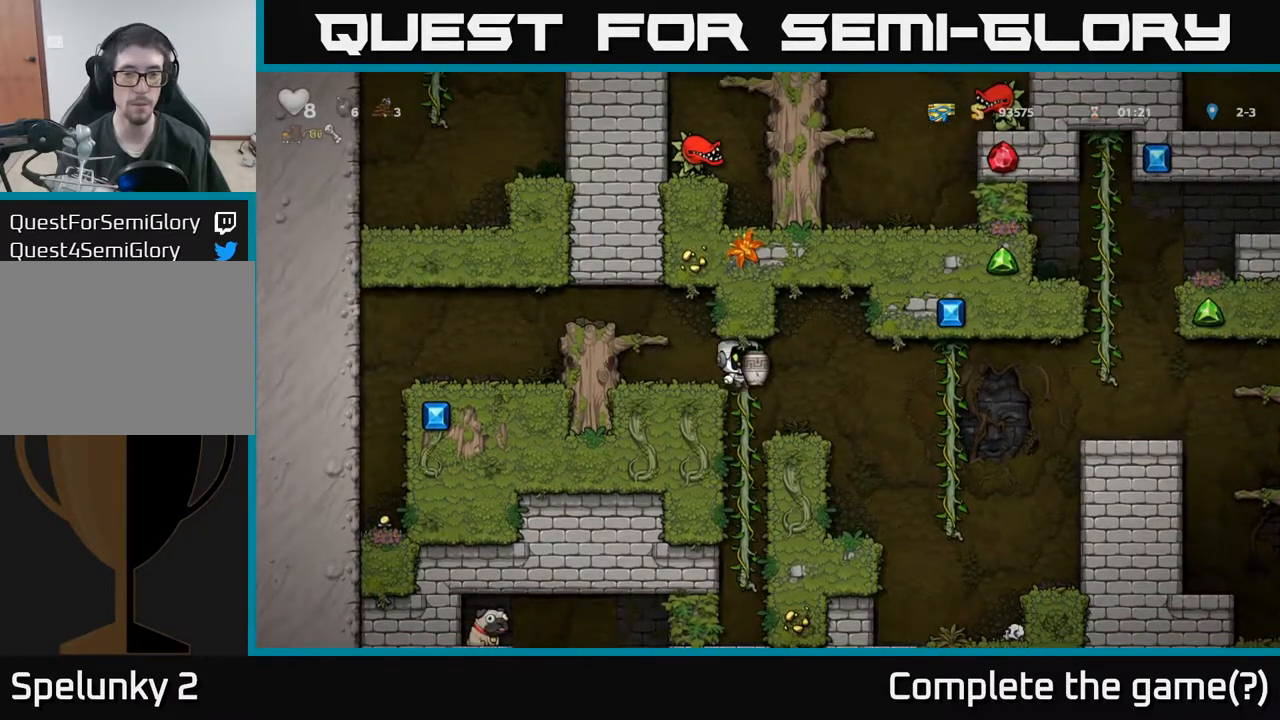
{"buttons": [], "left_stick": "center", "events": [[50, "DPAD_RIGHT", "up"], [150, "X", "down"], [267, "X", "up"]]}
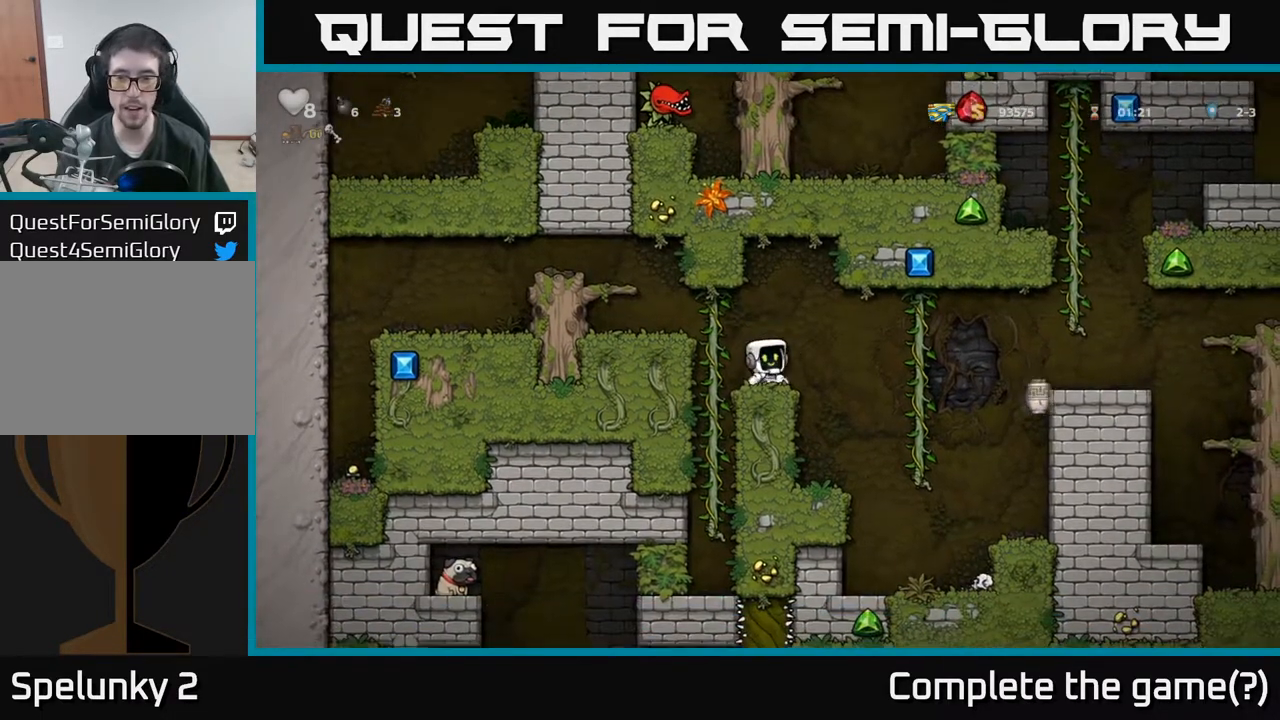
{"buttons": ["DPAD_RIGHT"], "left_stick": "center", "events": [[200, "DPAD_RIGHT", "down"], [300, "A", "down"], [400, "A", "up"]]}
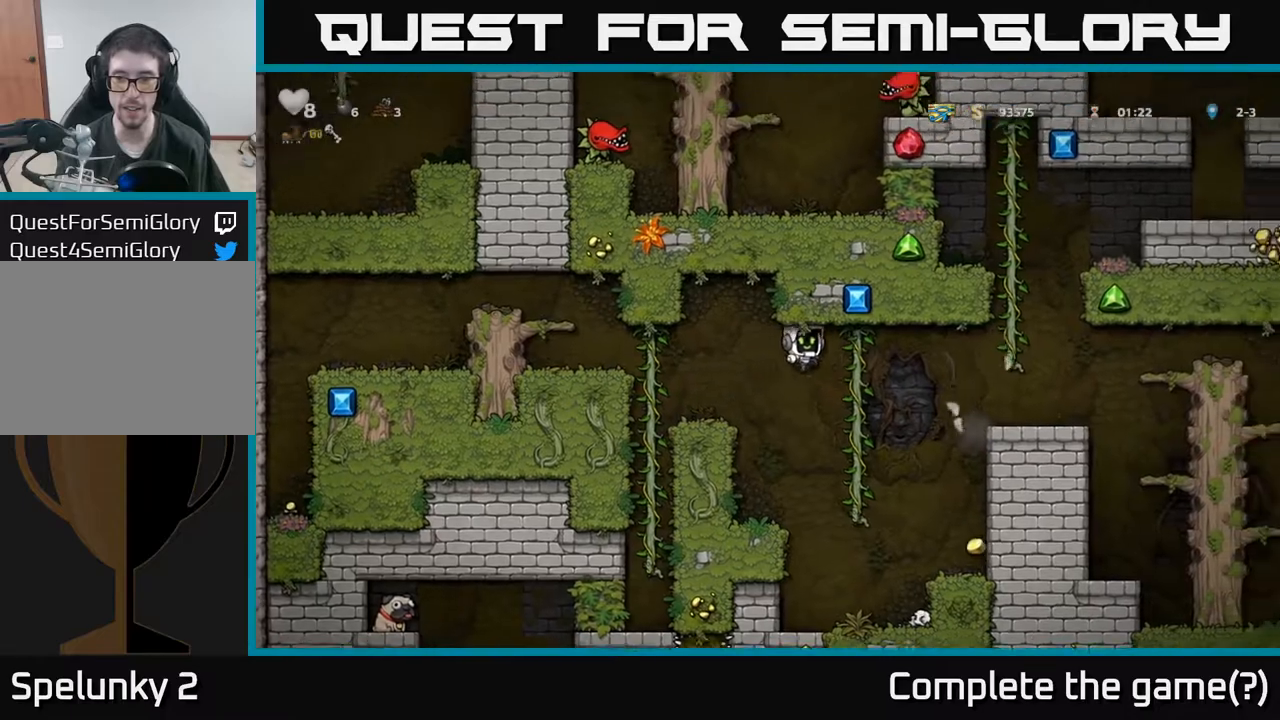
{"buttons": [], "left_stick": "center", "events": [[383, "DPAD_RIGHT", "up"]]}
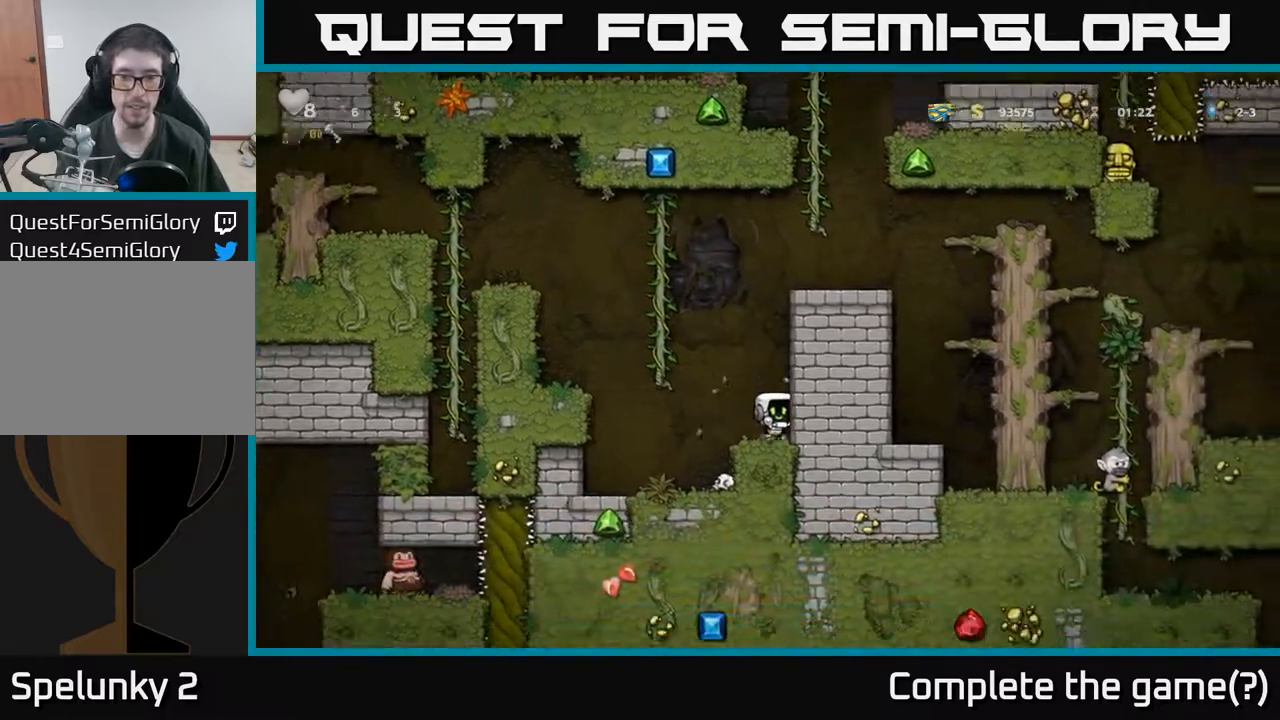
{"buttons": ["A", "DPAD_RIGHT"], "left_stick": "center", "events": [[83, "DPAD_LEFT", "down"], [133, "A", "down"], [317, "DPAD_UP", "down"], [350, "DPAD_LEFT", "up"], [367, "A", "up"], [433, "DPAD_RIGHT", "down"], [483, "A", "down"], [483, "DPAD_UP", "up"]]}
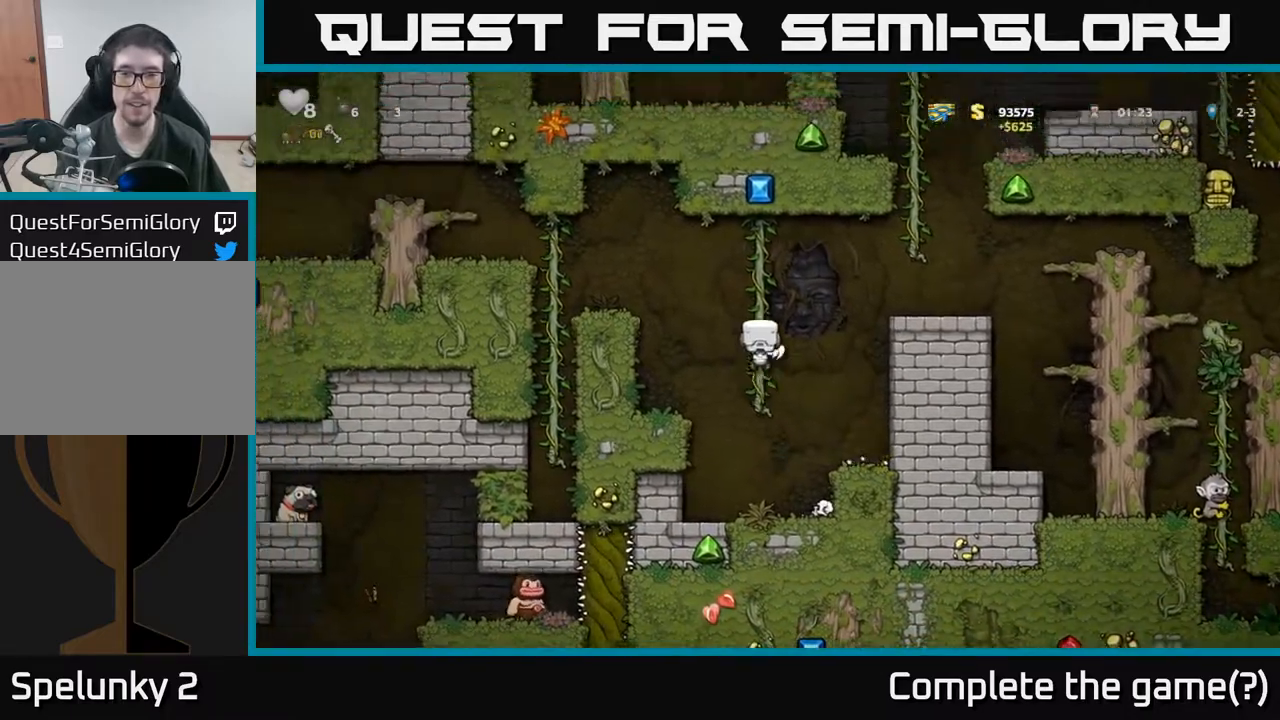
{"buttons": ["DPAD_RIGHT"], "left_stick": "center", "events": [[150, "A", "up"]]}
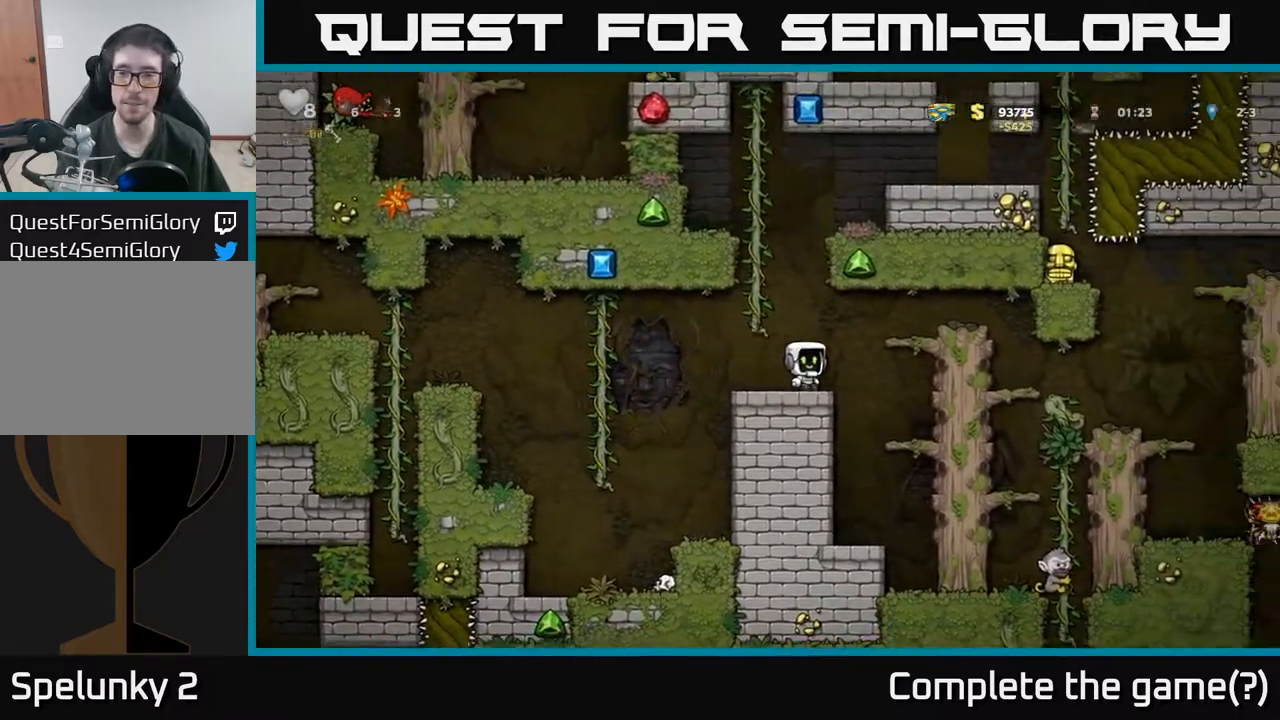
{"buttons": [], "left_stick": "center", "events": [[17, "A", "down"], [217, "A", "up"], [267, "DPAD_RIGHT", "up"]]}
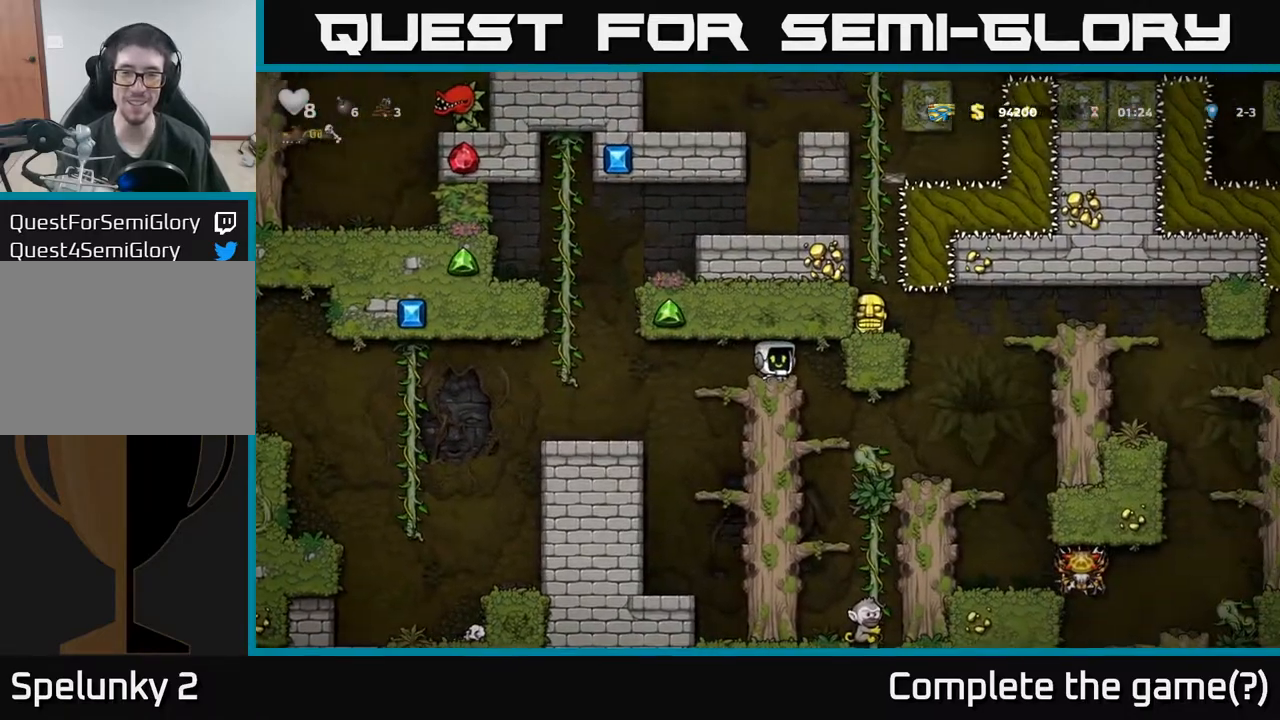
{"buttons": [], "left_stick": "center", "events": [[83, "DPAD_RIGHT", "down"], [200, "DPAD_RIGHT", "up"]]}
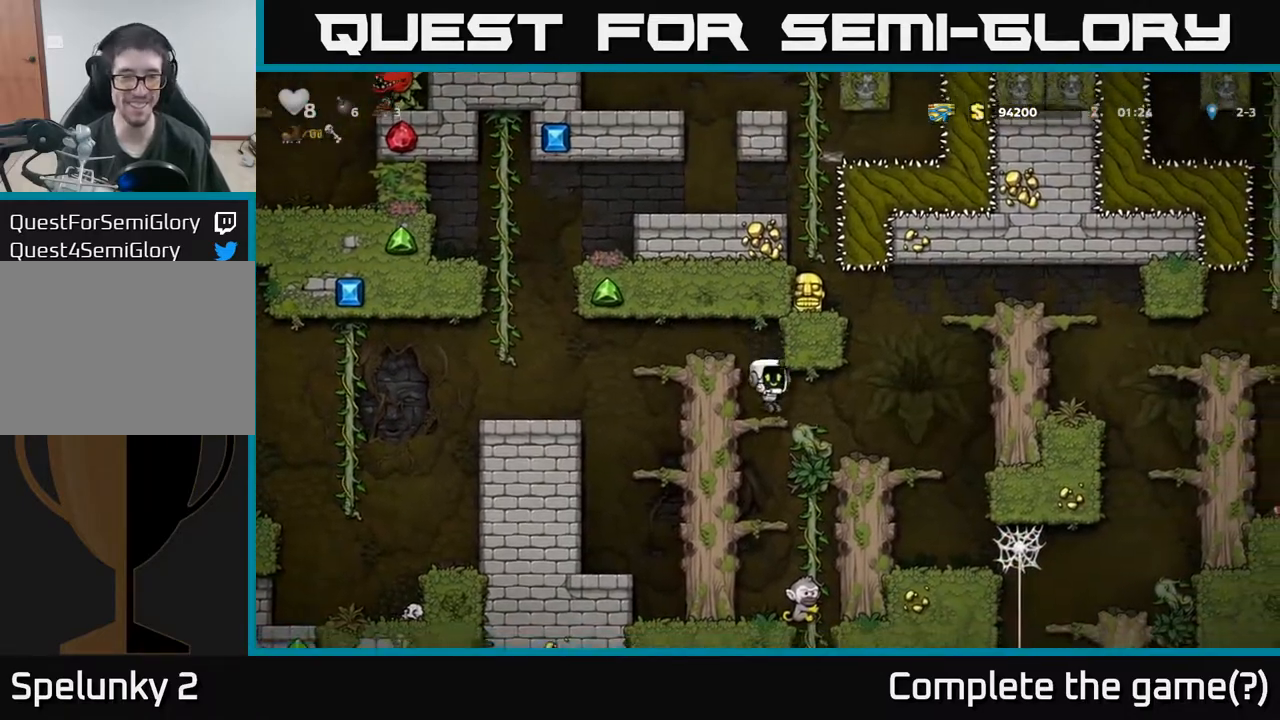
{"buttons": ["DPAD_RIGHT"], "left_stick": "center", "events": [[467, "DPAD_RIGHT", "down"]]}
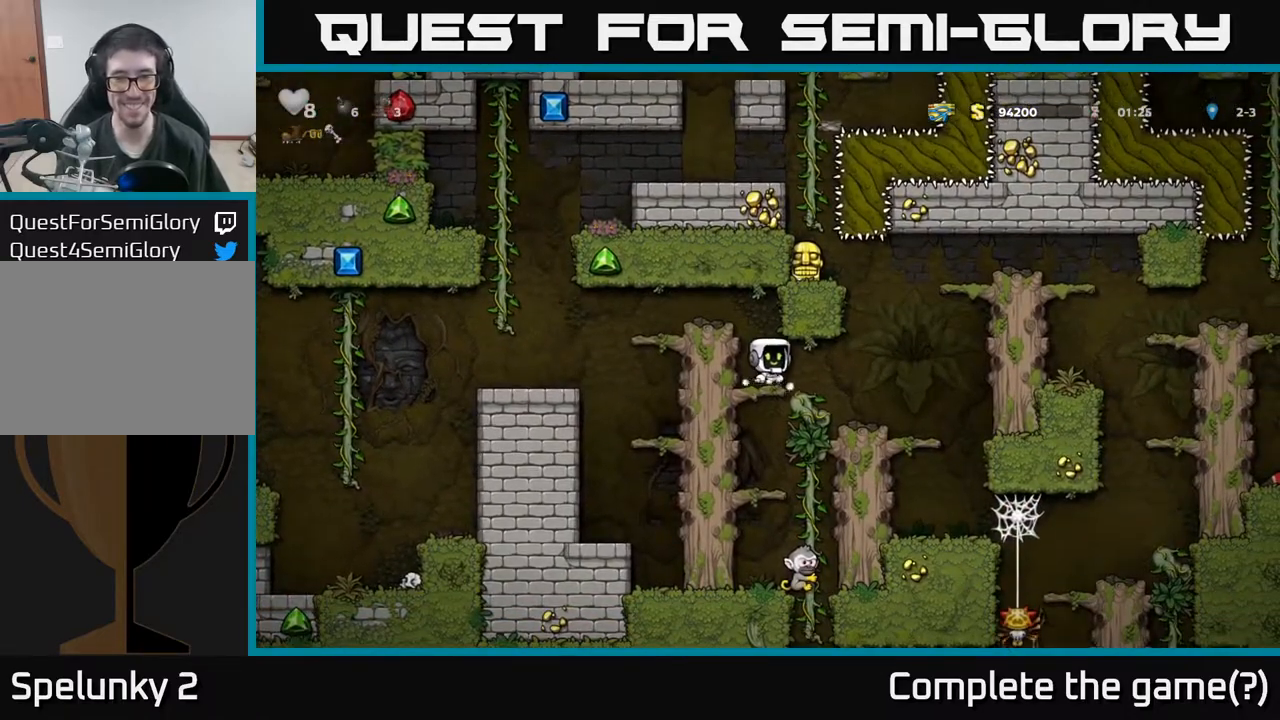
{"buttons": ["A", "DPAD_RIGHT"], "left_stick": "center", "events": [[133, "DPAD_RIGHT", "up"], [383, "DPAD_RIGHT", "down"], [483, "A", "down"]]}
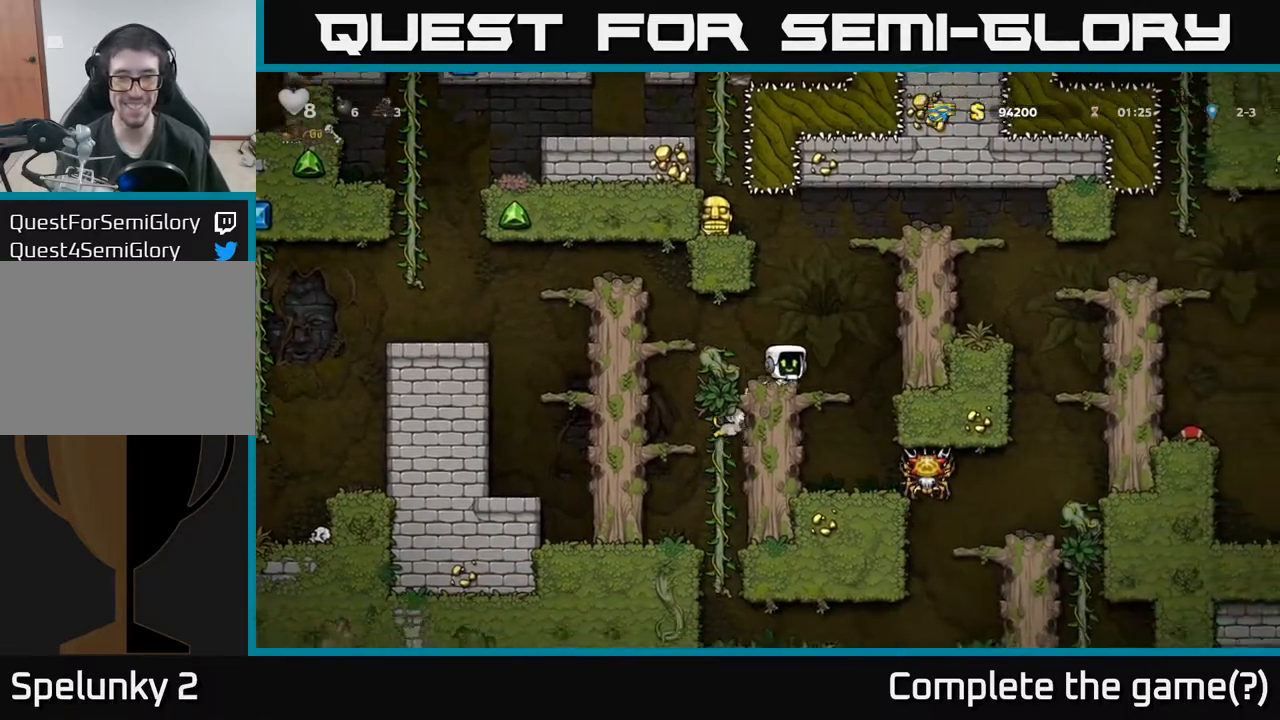
{"buttons": ["A", "DPAD_LEFT"], "left_stick": "center", "events": [[167, "A", "up"], [417, "DPAD_RIGHT", "up"], [450, "A", "down"], [450, "DPAD_LEFT", "down"]]}
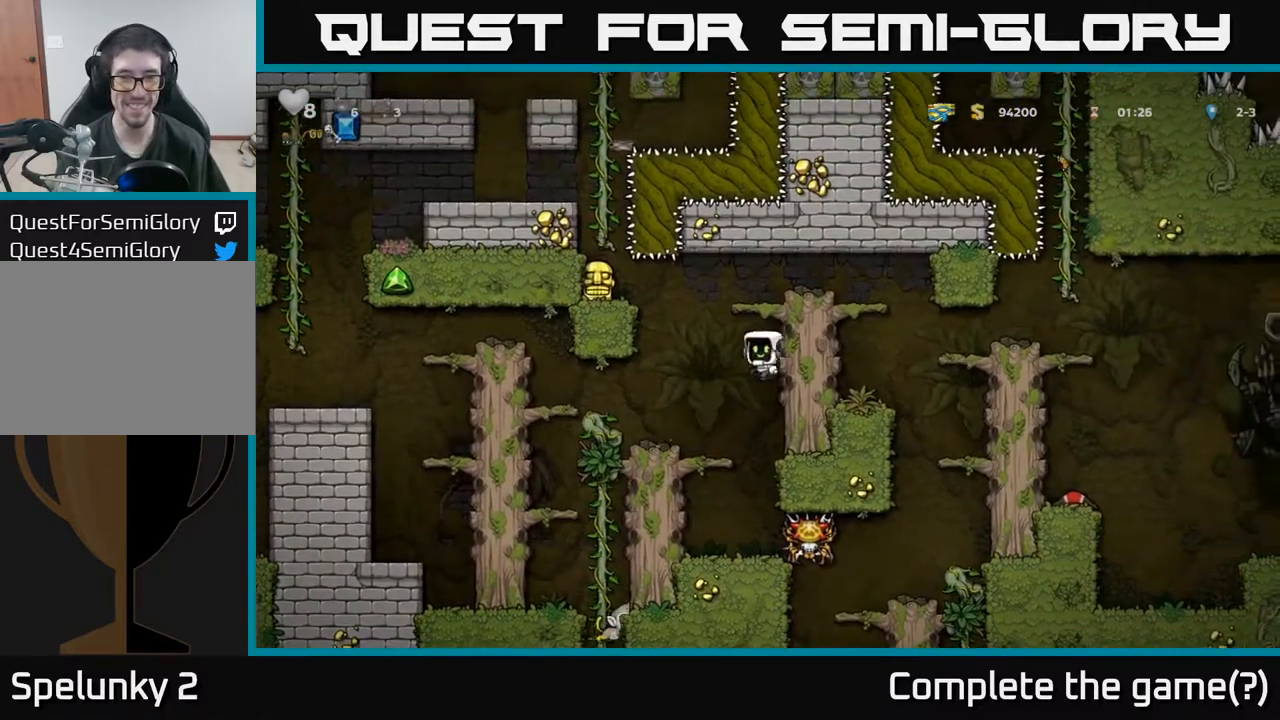
{"buttons": ["DPAD_LEFT"], "left_stick": "center", "events": [[100, "A", "up"]]}
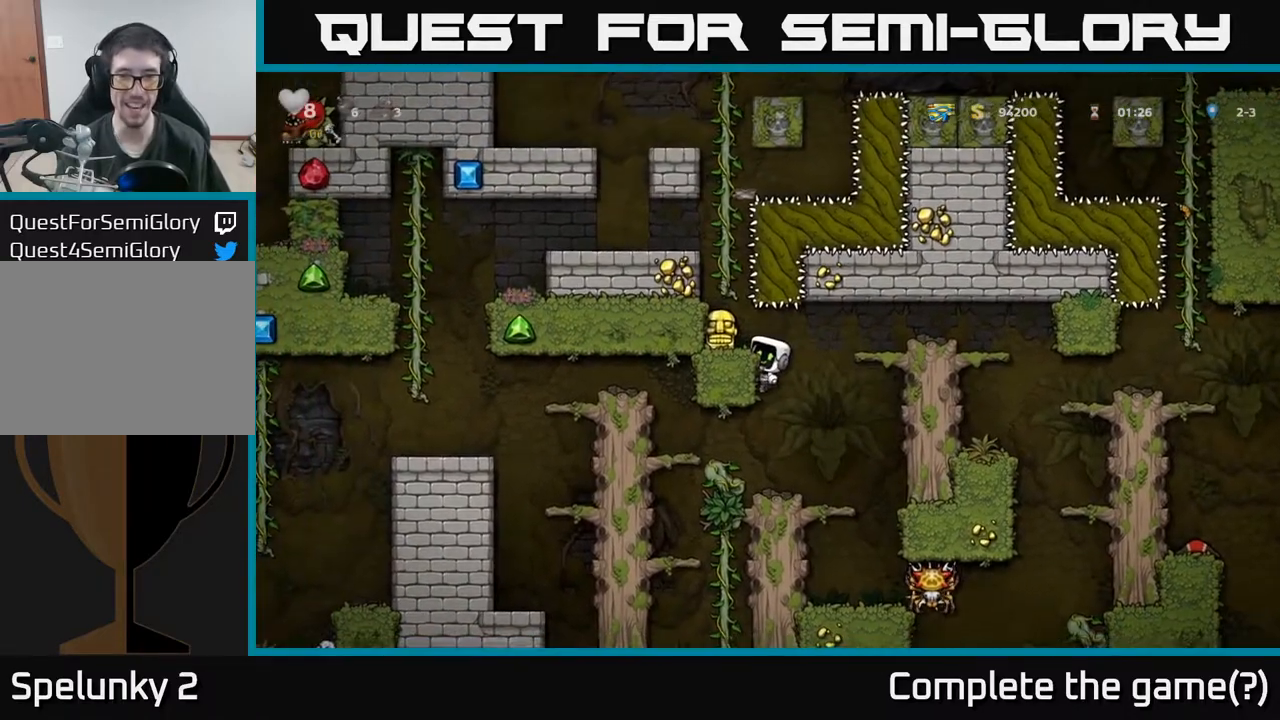
{"buttons": ["X", "DPAD_DOWN"], "left_stick": "center", "events": [[83, "A", "down"], [150, "A", "up"], [267, "DPAD_LEFT", "up"], [300, "DPAD_DOWN", "down"], [450, "X", "down"]]}
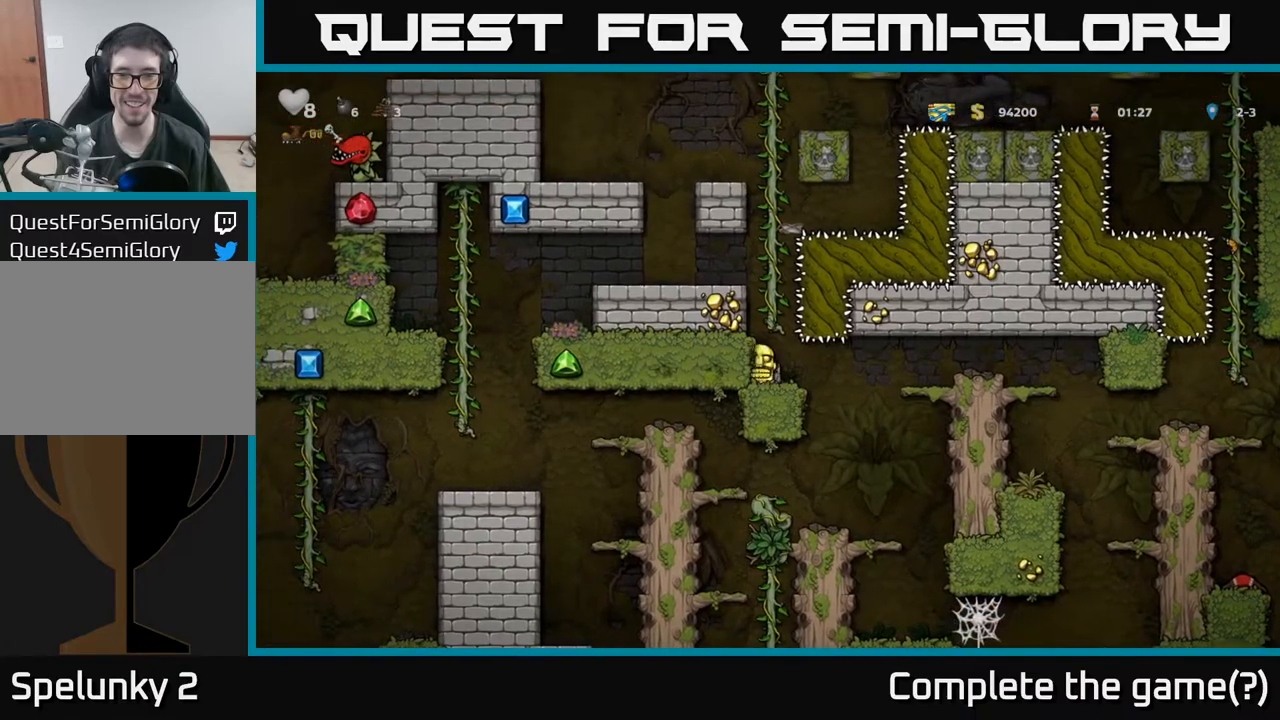
{"buttons": [], "left_stick": "center", "events": [[17, "X", "up"], [50, "DPAD_DOWN", "up"], [83, "DPAD_RIGHT", "down"], [283, "DPAD_RIGHT", "up"], [367, "DPAD_LEFT", "down"], [433, "DPAD_LEFT", "up"]]}
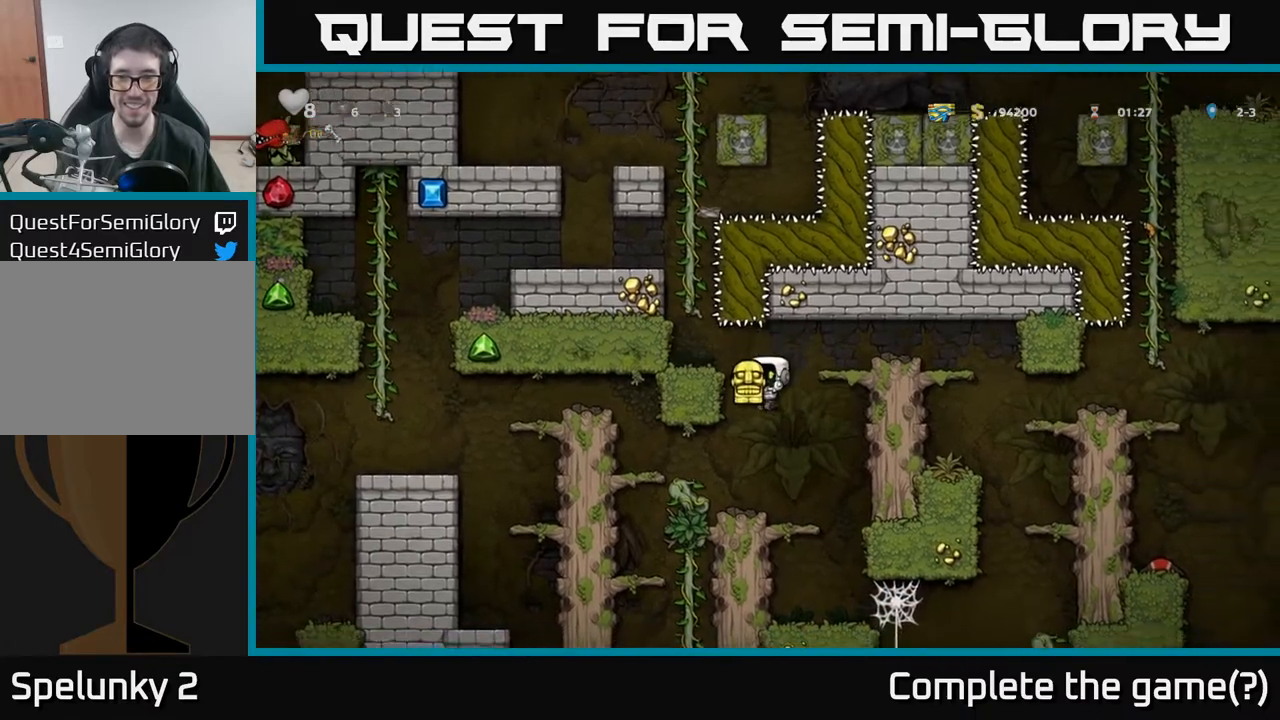
{"buttons": ["DPAD_RIGHT"], "left_stick": "center", "events": [[200, "DPAD_RIGHT", "down"], [267, "A", "down"], [433, "A", "up"]]}
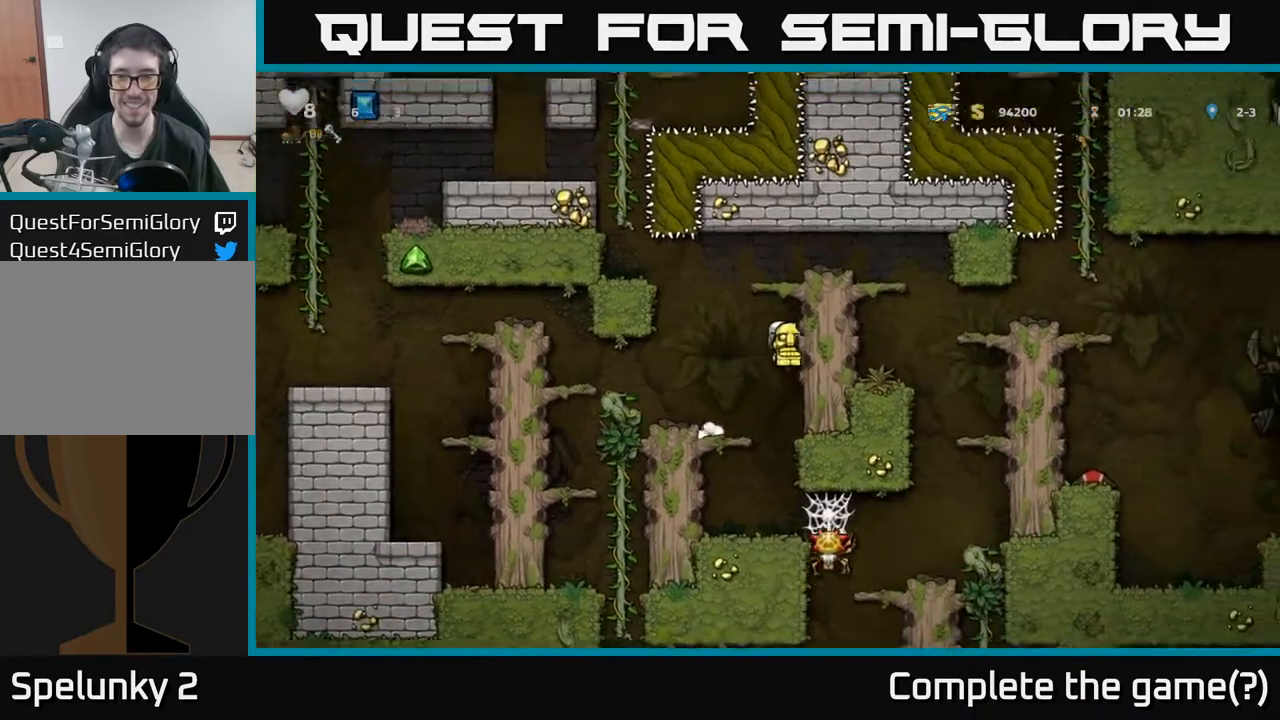
{"buttons": ["A", "DPAD_RIGHT"], "left_stick": "center", "events": [[67, "A", "down"], [150, "A", "up"], [350, "A", "down"]]}
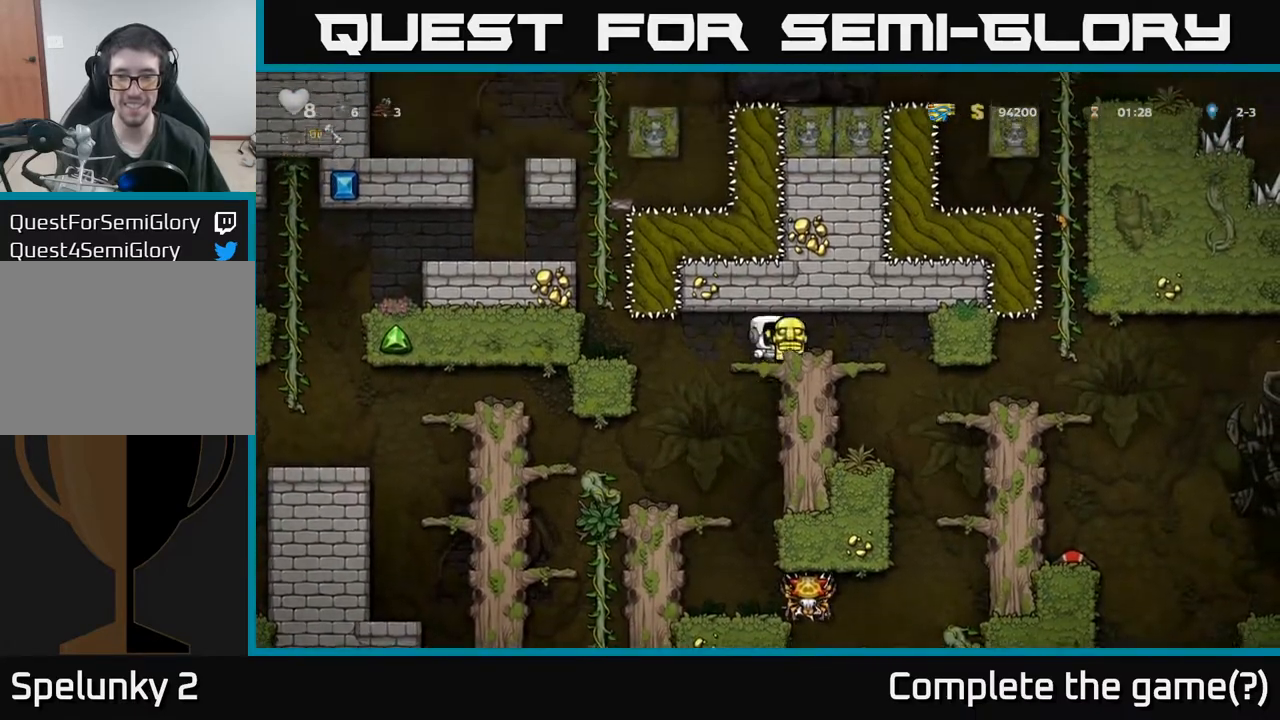
{"buttons": ["A", "DPAD_DOWN"], "left_stick": "center", "events": [[17, "A", "up"], [167, "DPAD_RIGHT", "up"], [400, "DPAD_DOWN", "down"], [433, "A", "down"]]}
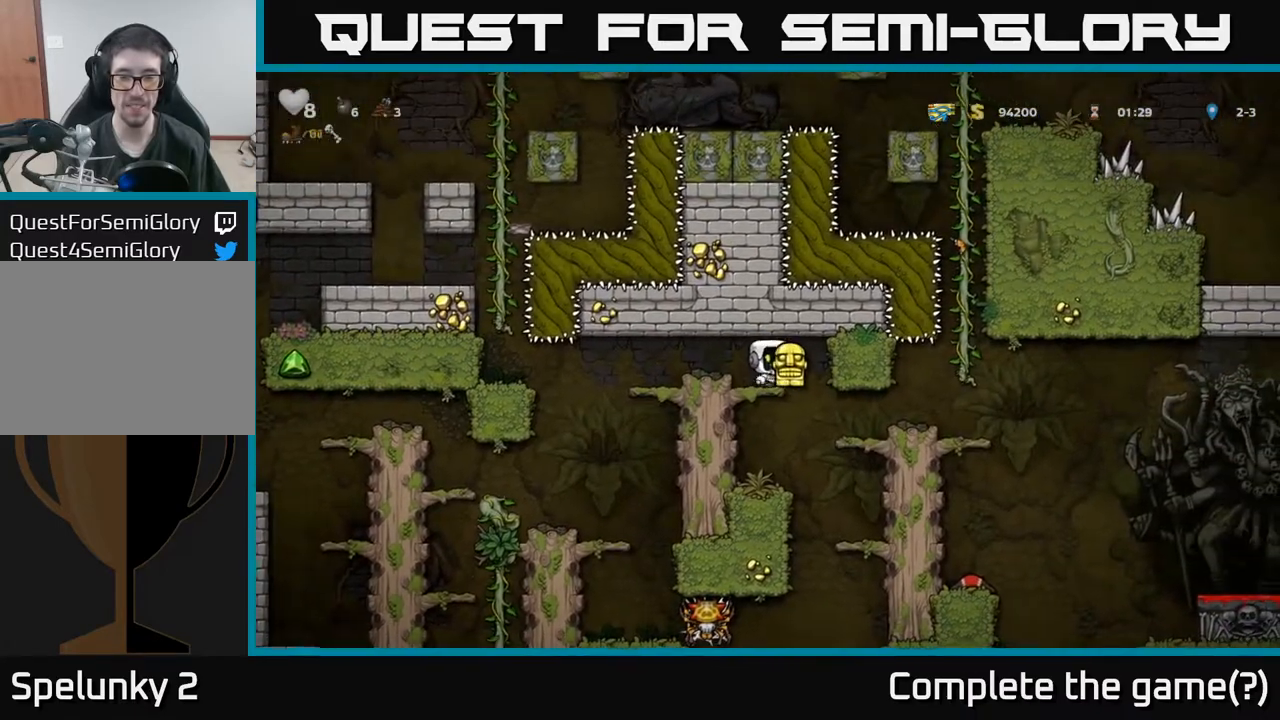
{"buttons": ["DPAD_RIGHT"], "left_stick": "center", "events": [[50, "A", "up"], [67, "DPAD_DOWN", "up"], [317, "DPAD_RIGHT", "down"], [367, "A", "down"], [500, "A", "up"]]}
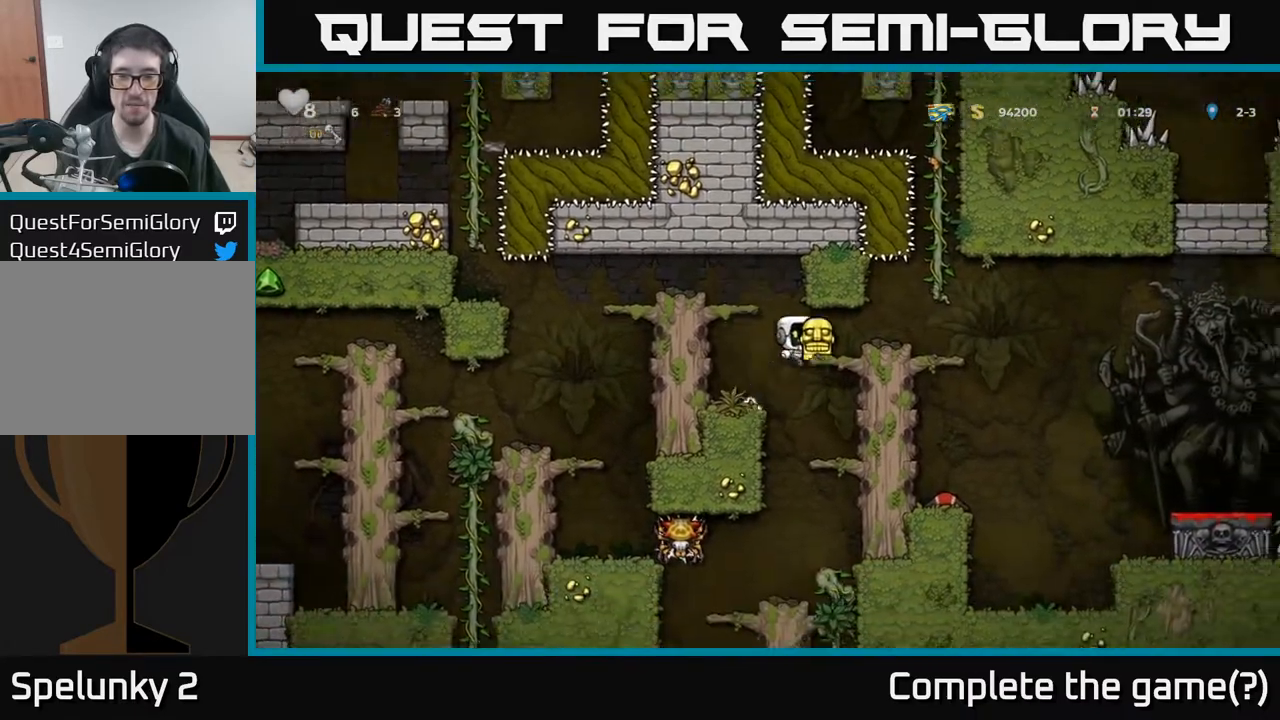
{"buttons": [], "left_stick": "center", "events": [[133, "DPAD_RIGHT", "up"], [183, "DPAD_LEFT", "down"], [350, "DPAD_LEFT", "up"]]}
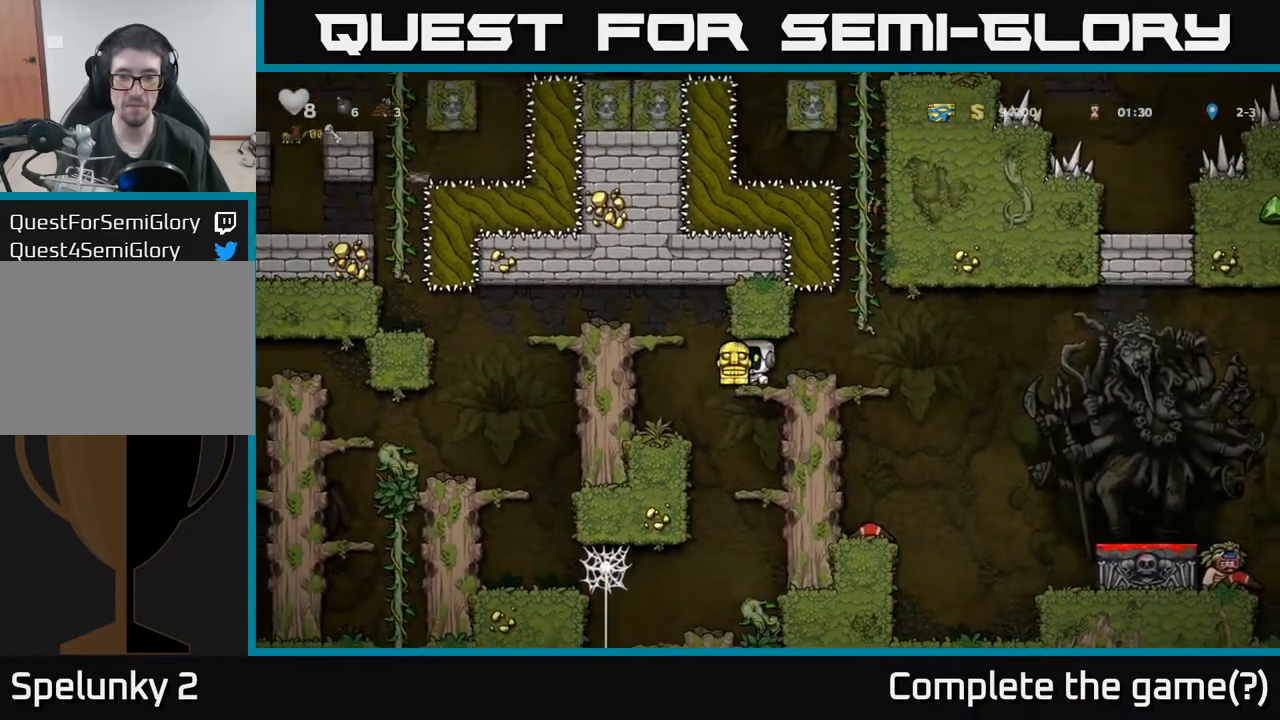
{"buttons": [], "left_stick": "center", "events": [[100, "DPAD_DOWN", "down"], [150, "A", "down"], [283, "A", "up"], [333, "DPAD_DOWN", "up"], [417, "DPAD_RIGHT", "down"], [433, "DPAD_RIGHT", "up"]]}
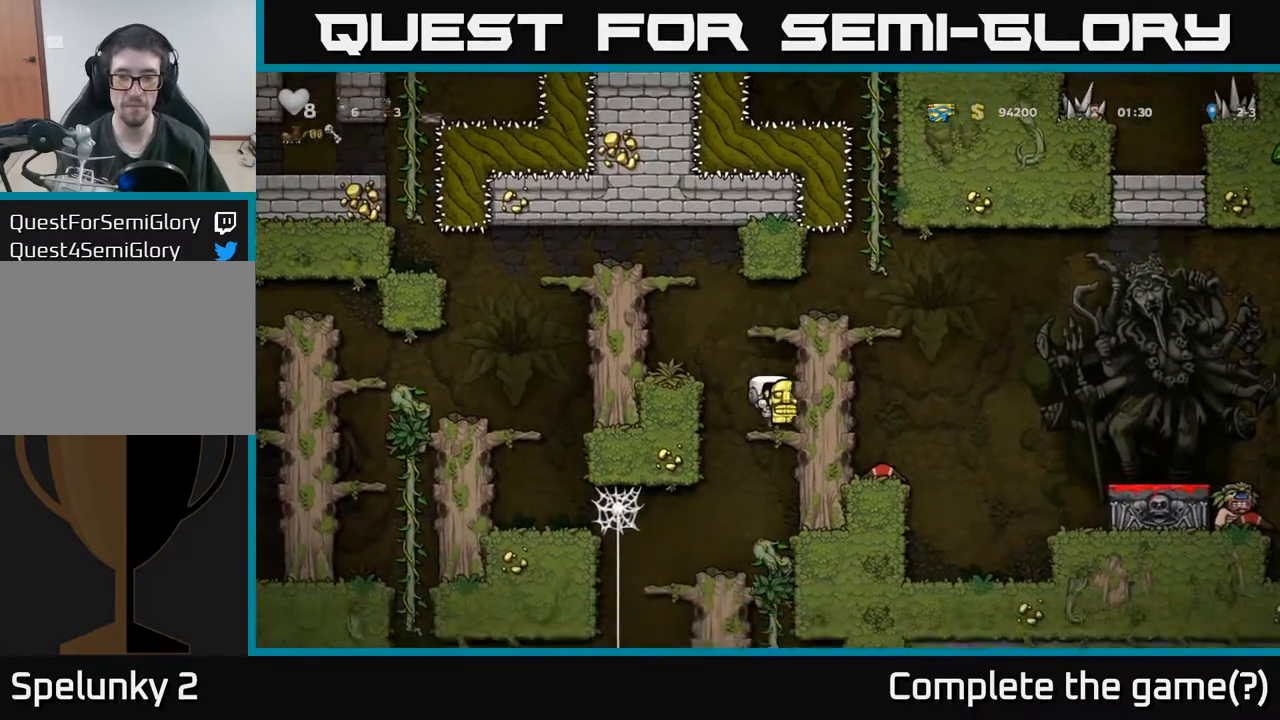
{"buttons": ["DPAD_RIGHT"], "left_stick": "center", "events": [[133, "A", "down"], [250, "DPAD_RIGHT", "down"], [383, "A", "up"]]}
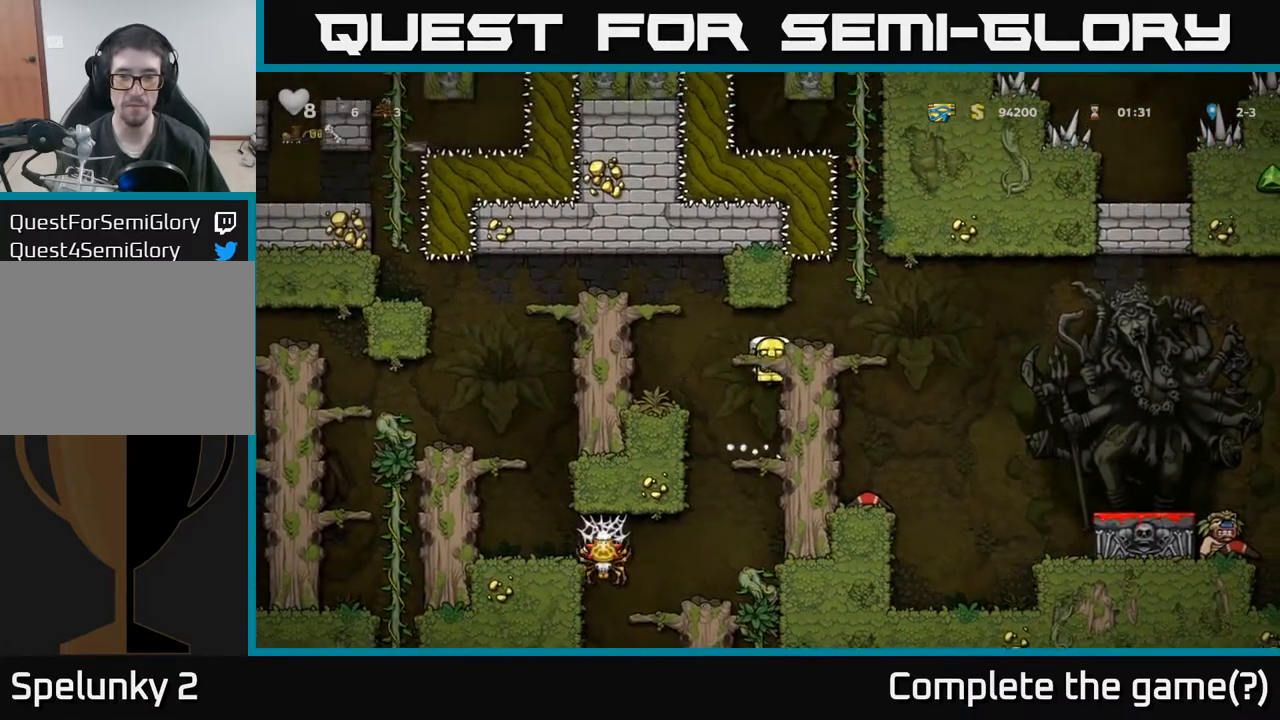
{"buttons": ["DPAD_RIGHT"], "left_stick": "center", "events": [[17, "A", "down"], [167, "A", "up"]]}
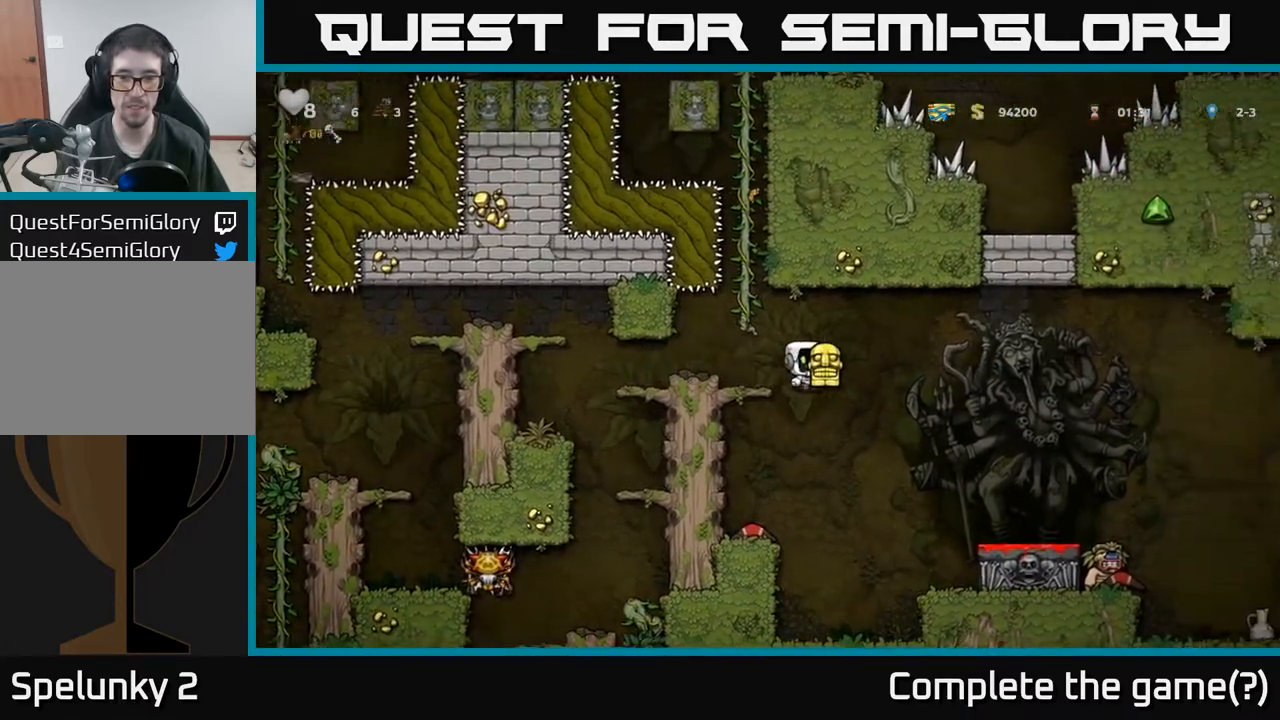
{"buttons": [], "left_stick": "center", "events": [[383, "DPAD_RIGHT", "up"]]}
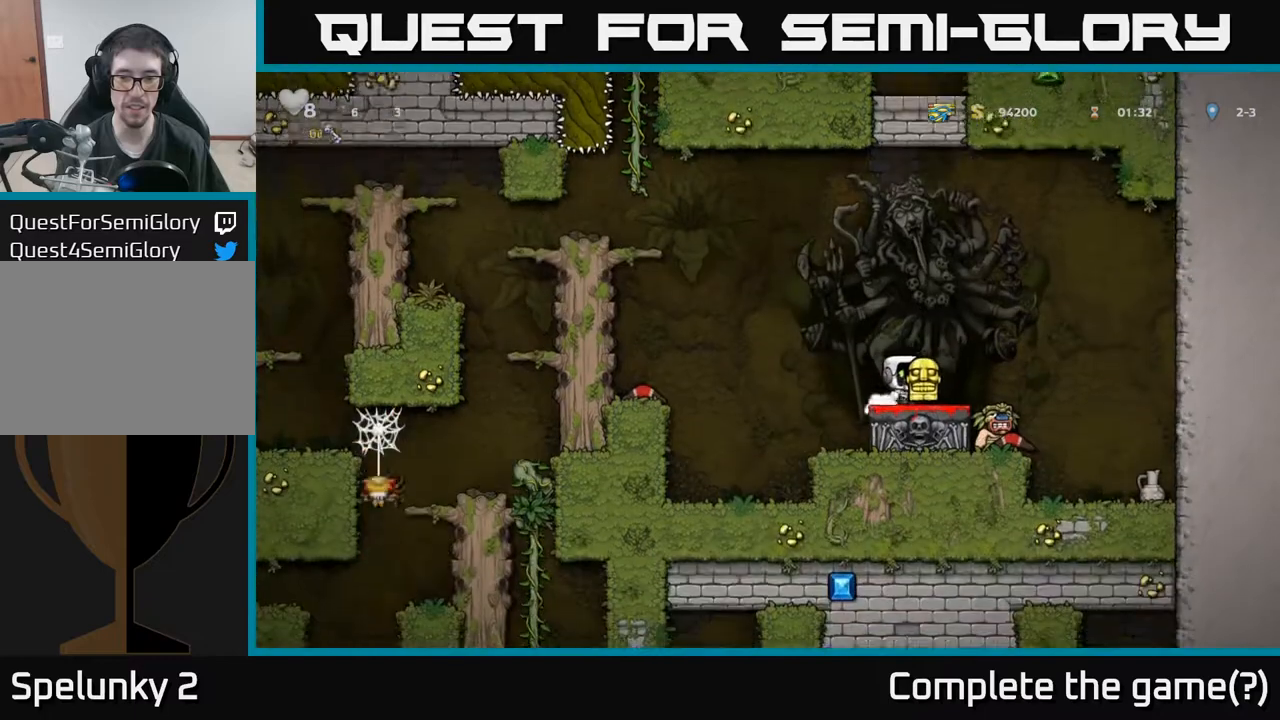
{"buttons": ["X", "DPAD_DOWN"], "left_stick": "center", "events": [[100, "A", "down"], [167, "DPAD_RIGHT", "down"], [183, "A", "up"], [233, "DPAD_RIGHT", "up"], [367, "DPAD_DOWN", "down"], [450, "X", "down"]]}
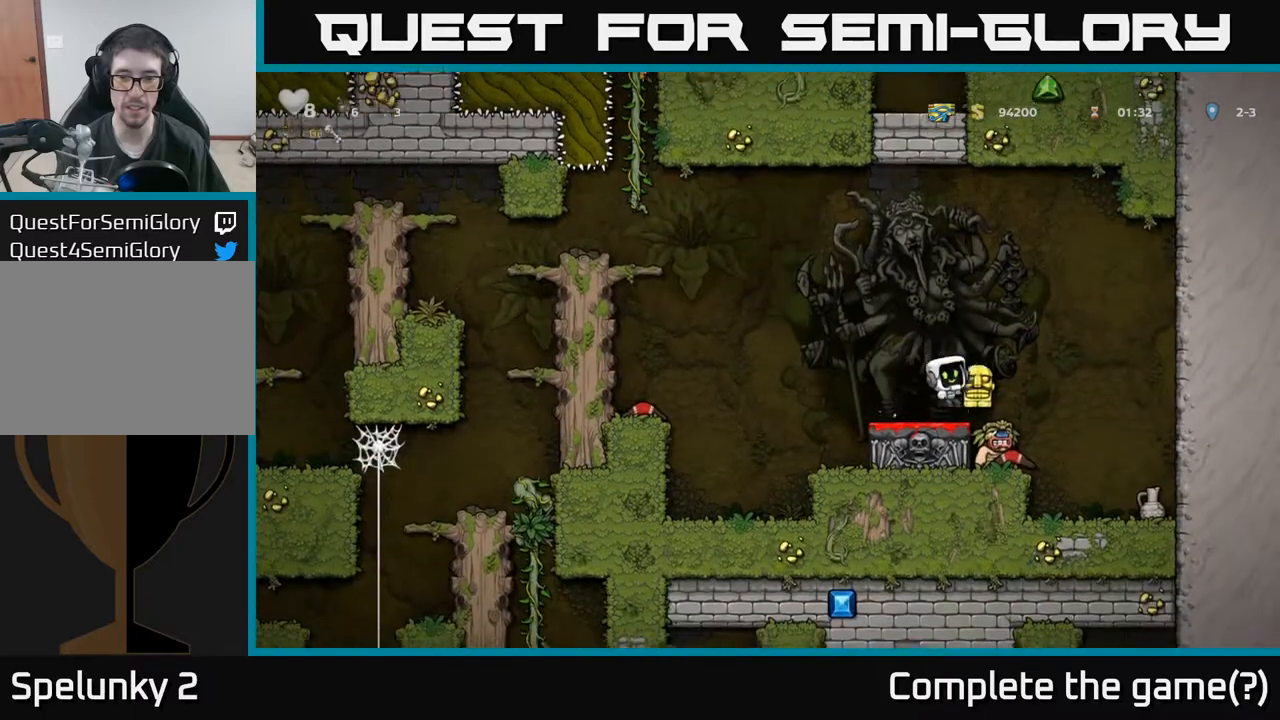
{"buttons": ["DPAD_RIGHT"], "left_stick": "center", "events": [[50, "X", "up"], [83, "DPAD_DOWN", "up"], [317, "DPAD_RIGHT", "down"]]}
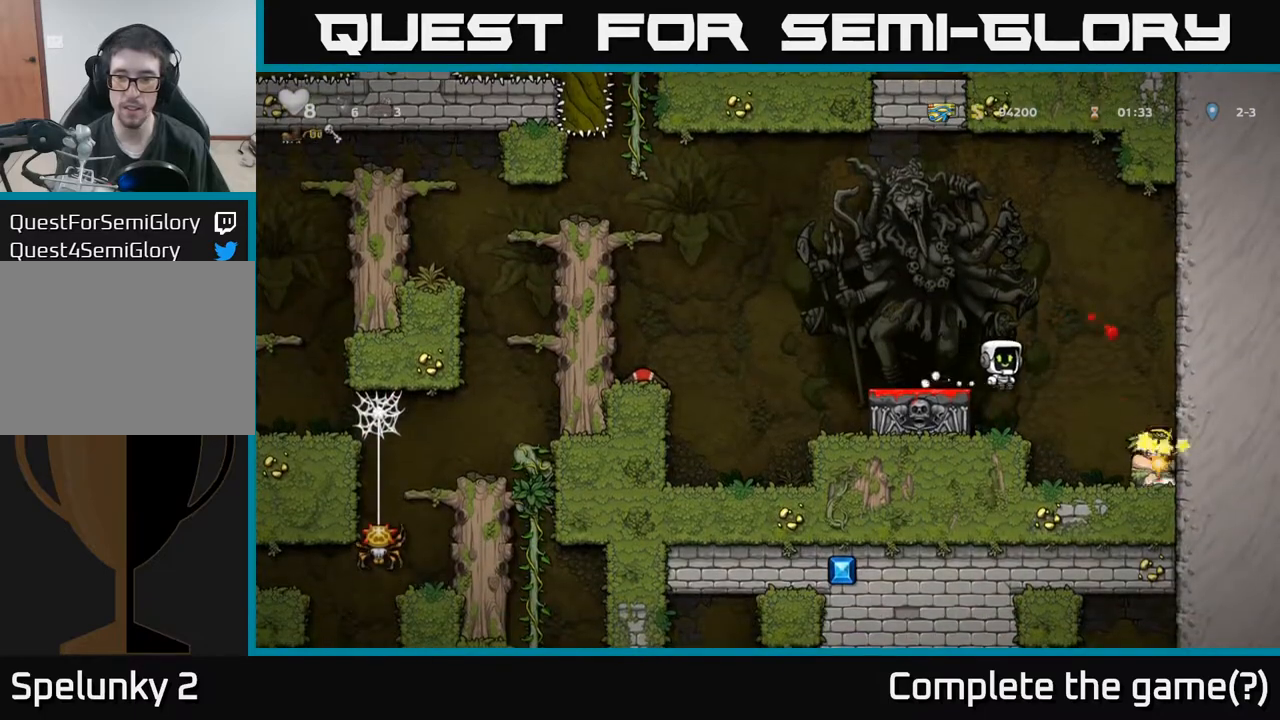
{"buttons": [], "left_stick": "center", "events": [[217, "DPAD_RIGHT", "up"]]}
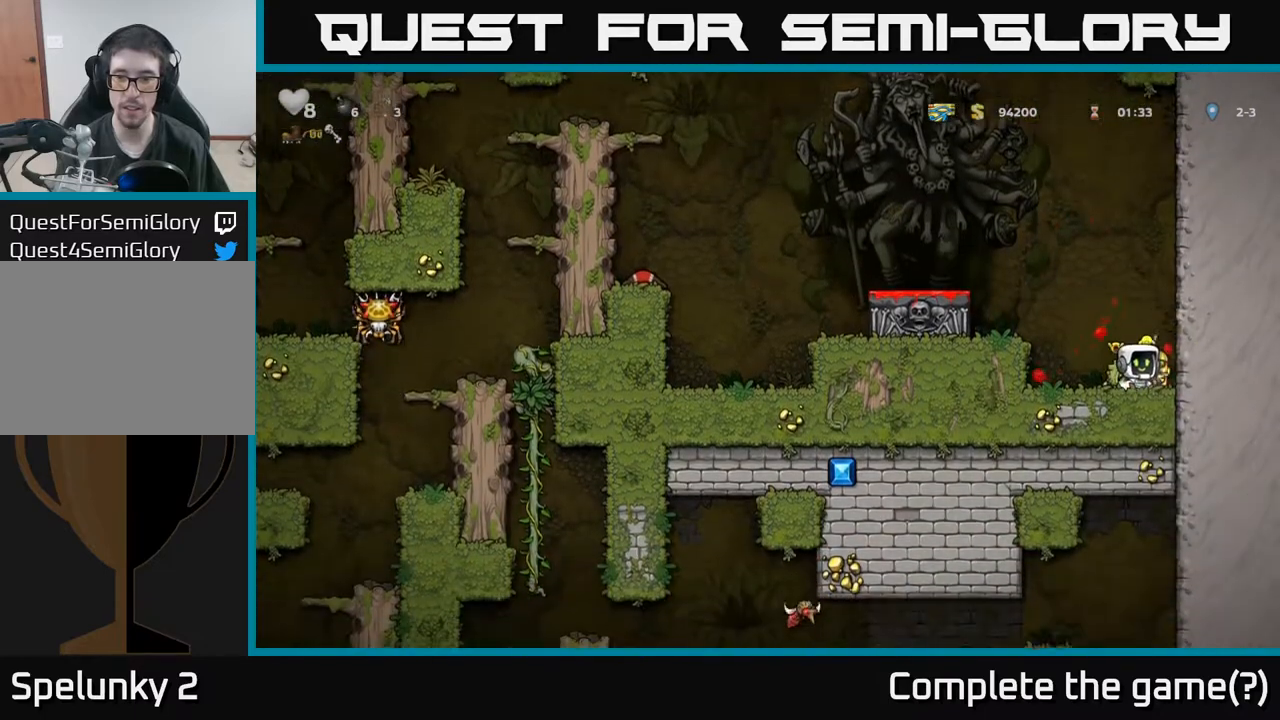
{"buttons": ["DPAD_LEFT"], "left_stick": "center", "events": [[33, "DPAD_DOWN", "down"], [117, "X", "down"], [183, "DPAD_DOWN", "up"], [183, "DPAD_LEFT", "down"], [217, "X", "up"], [283, "A", "down"], [450, "A", "up"]]}
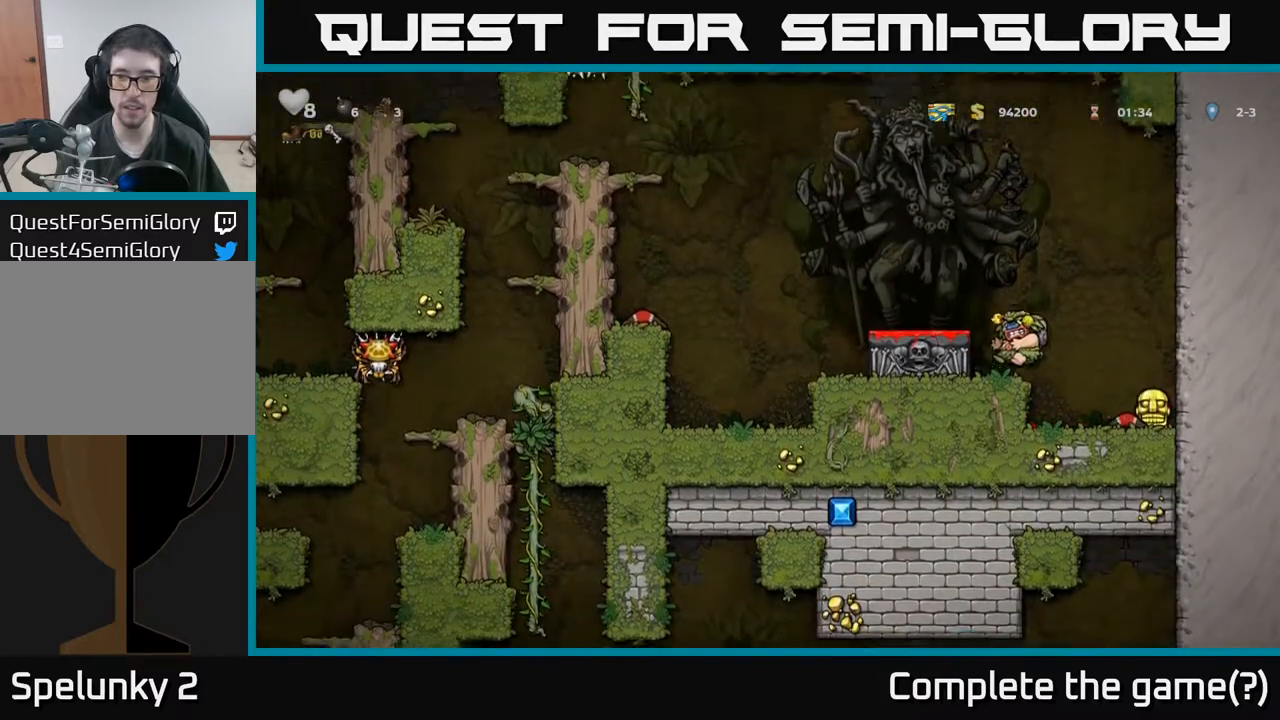
{"buttons": ["DPAD_DOWN"], "left_stick": "center", "events": [[67, "DPAD_LEFT", "up"], [200, "A", "down"], [250, "DPAD_LEFT", "down"], [300, "A", "up"], [317, "DPAD_LEFT", "up"], [467, "DPAD_DOWN", "down"]]}